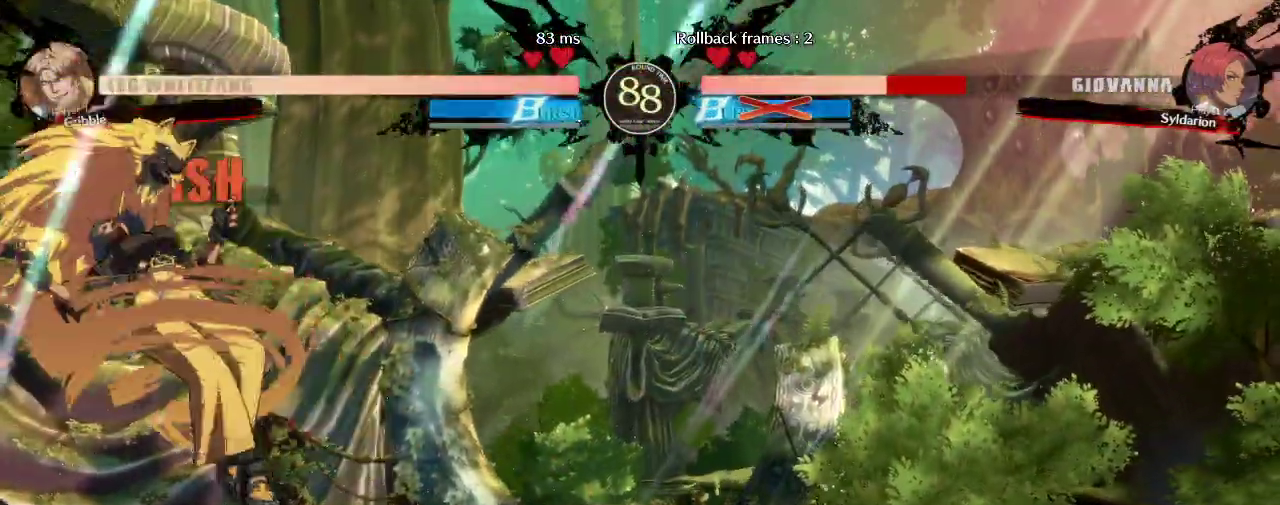
Gameplay with a controller (arcade stick); each line is a JSON object with the inputs held at the frame after it. "events" lists button and stick changes between this image and that frame as [ms after this image, input, new state], when the widget could be followed in between. Not read: L3 R3 other_buttons.
{"buttons": [], "left_stick": "left", "events": []}
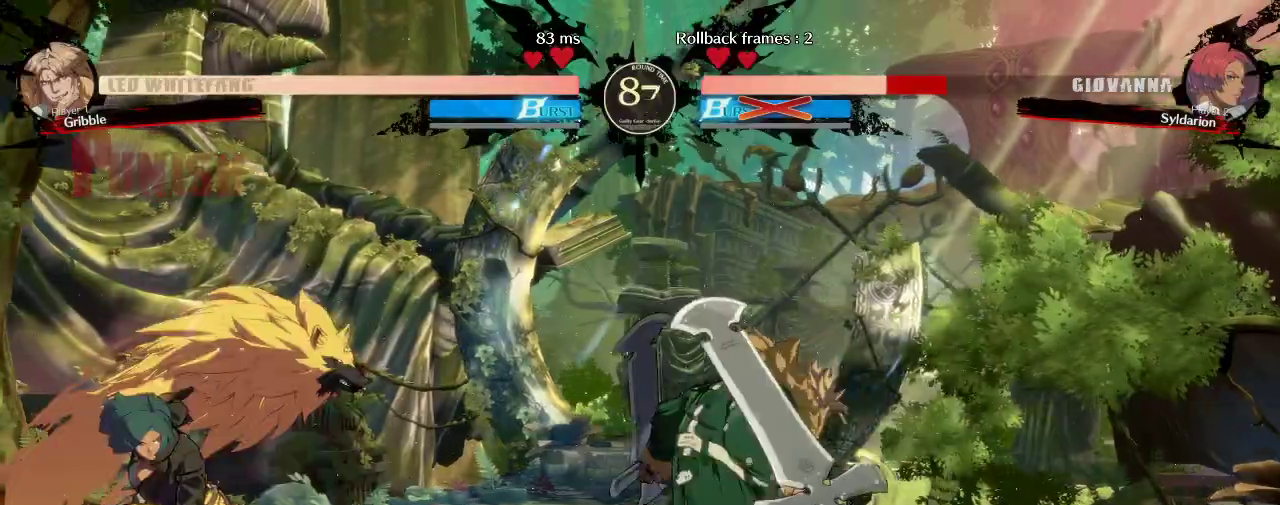
{"buttons": [], "left_stick": "left", "events": []}
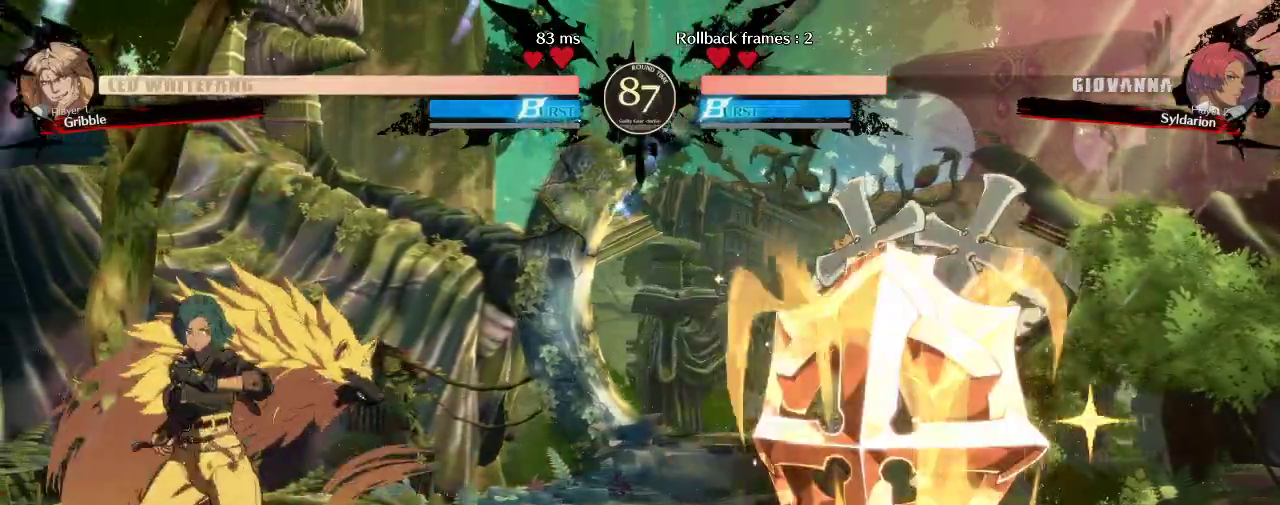
{"buttons": [], "left_stick": "right", "events": [[317, "left_stick", "right"]]}
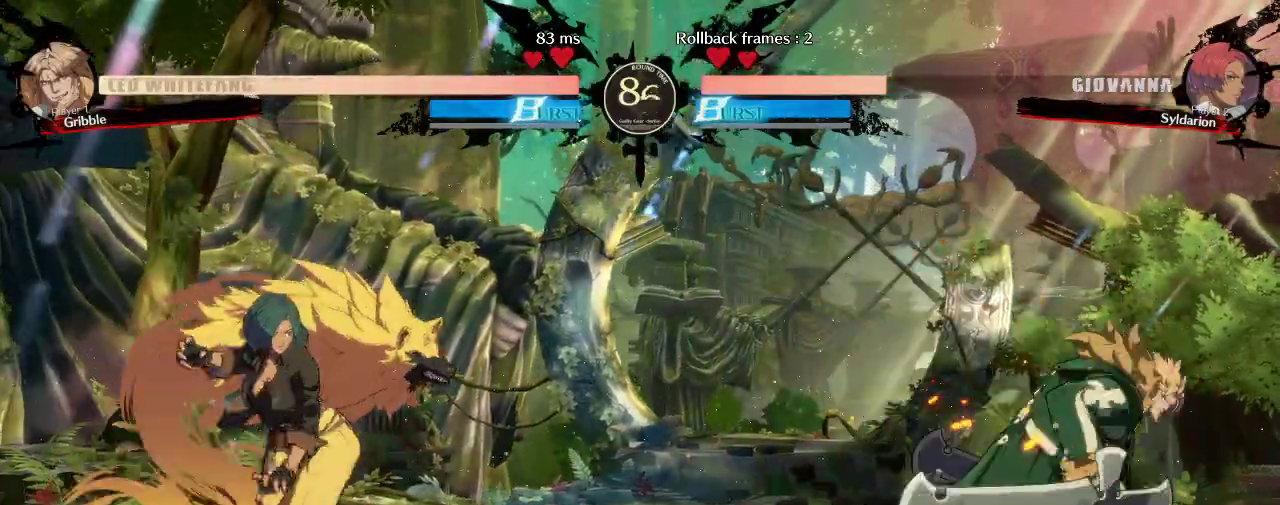
{"buttons": [], "left_stick": "right", "events": [[100, "left_stick", "left"], [333, "left_stick", "right"]]}
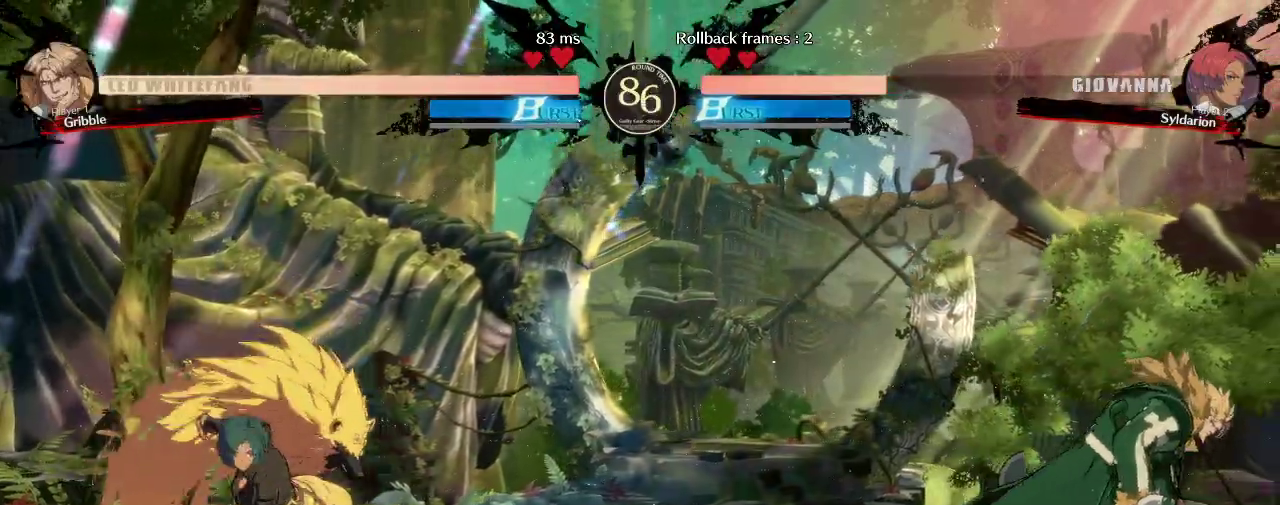
{"buttons": [], "left_stick": "right", "events": [[100, "left_stick", "left"], [483, "left_stick", "right"]]}
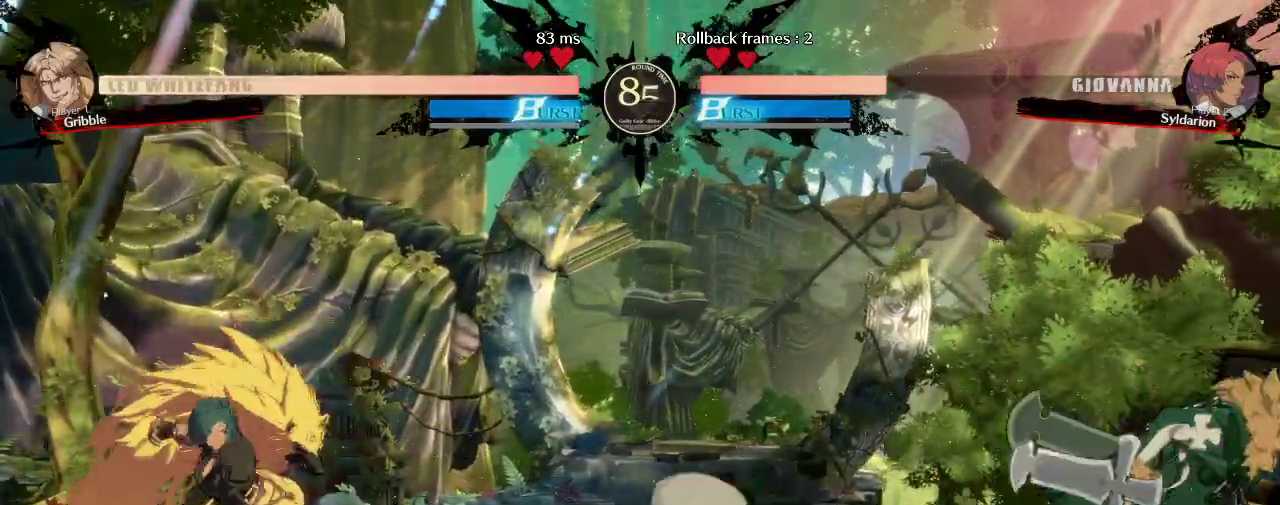
{"buttons": [], "left_stick": "down", "events": [[333, "left_stick", "down"]]}
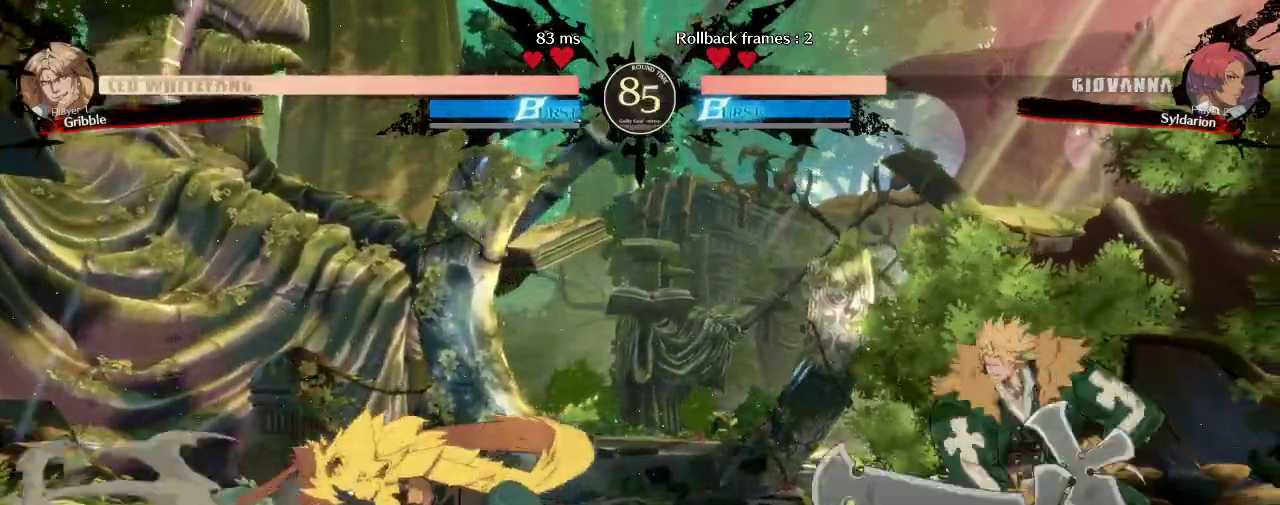
{"buttons": [], "left_stick": "down", "events": [[67, "left_stick", "center"], [350, "left_stick", "down"]]}
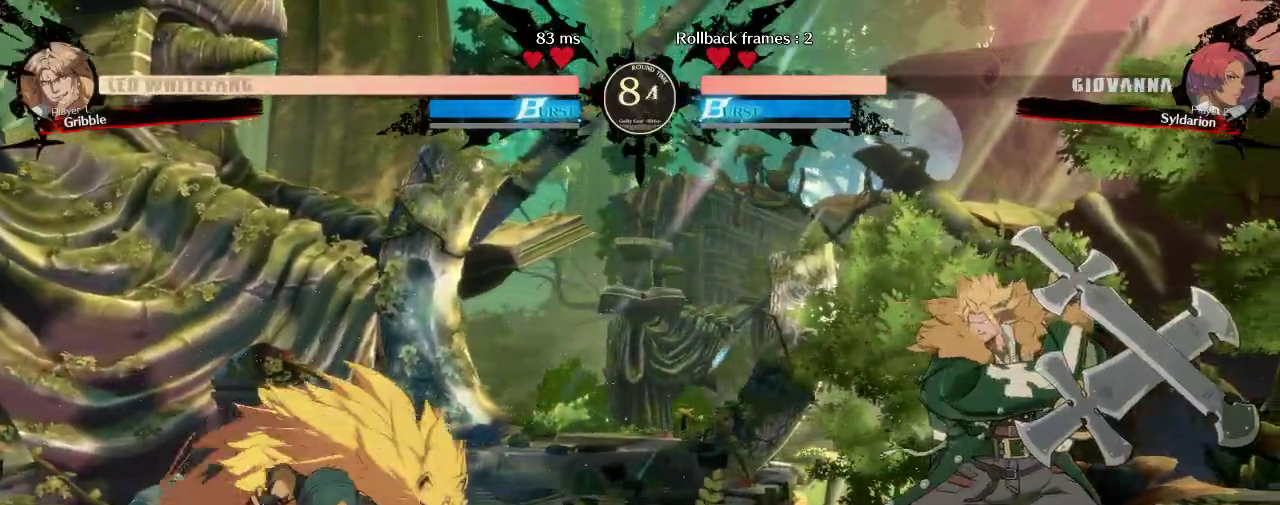
{"buttons": [], "left_stick": "center", "events": [[33, "left_stick", "left"], [367, "left_stick", "center"]]}
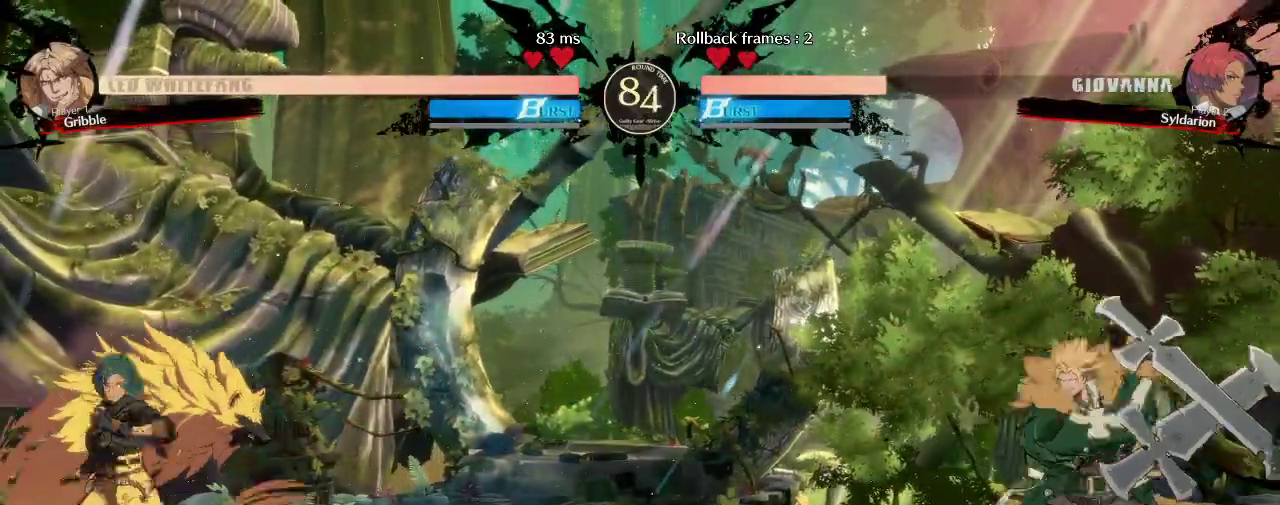
{"buttons": [], "left_stick": "left", "events": [[83, "left_stick", "right"], [367, "left_stick", "left"]]}
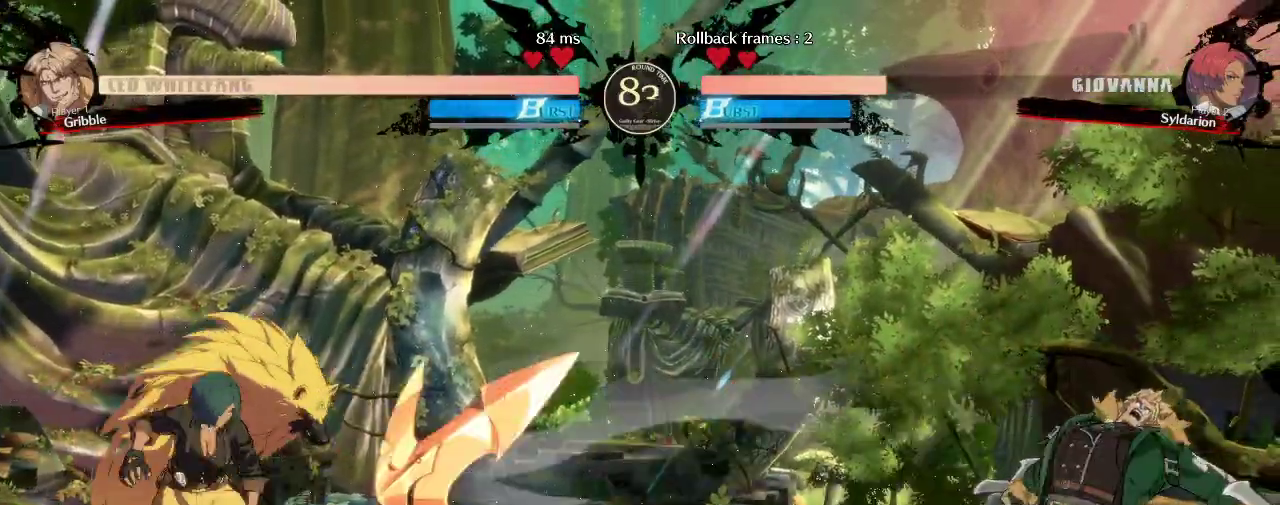
{"buttons": [], "left_stick": "left", "events": [[83, "left_stick", "down-left"], [467, "left_stick", "left"]]}
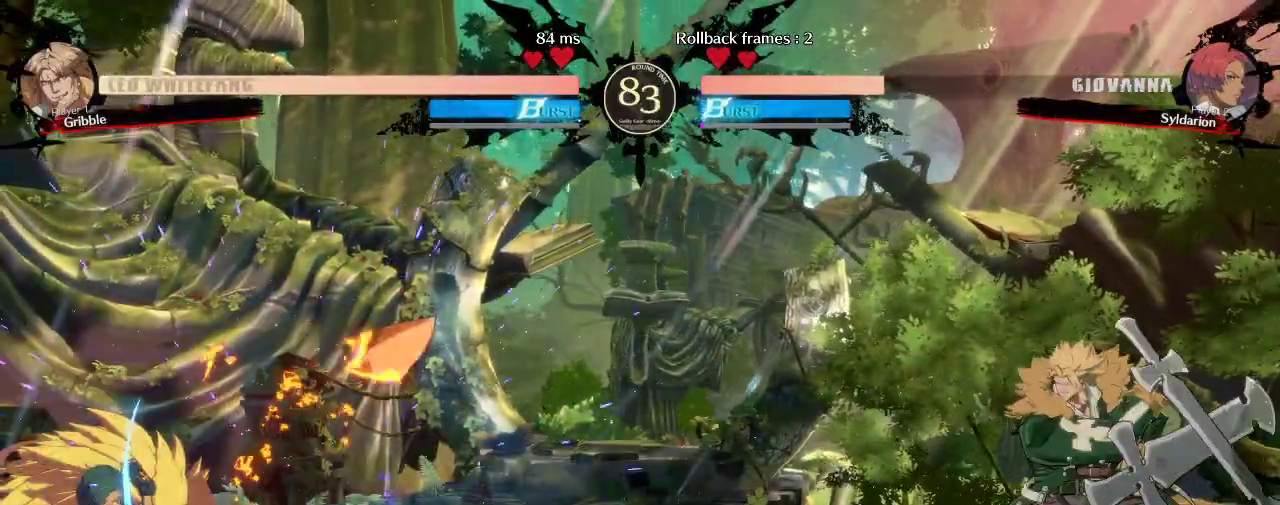
{"buttons": [], "left_stick": "right", "events": [[167, "left_stick", "down"], [300, "left_stick", "right"]]}
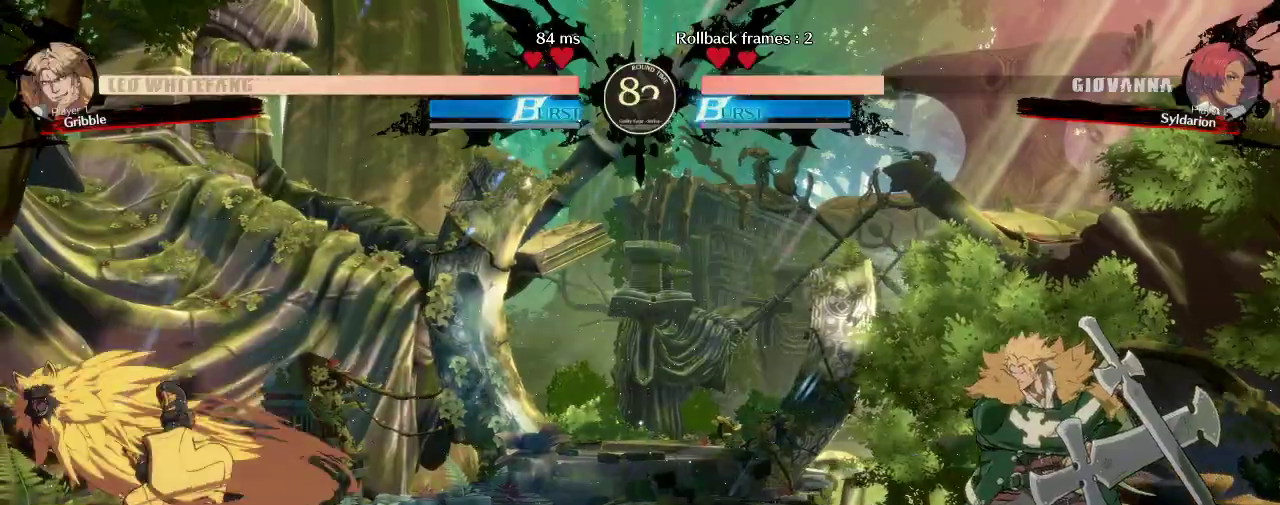
{"buttons": [], "left_stick": "right", "events": []}
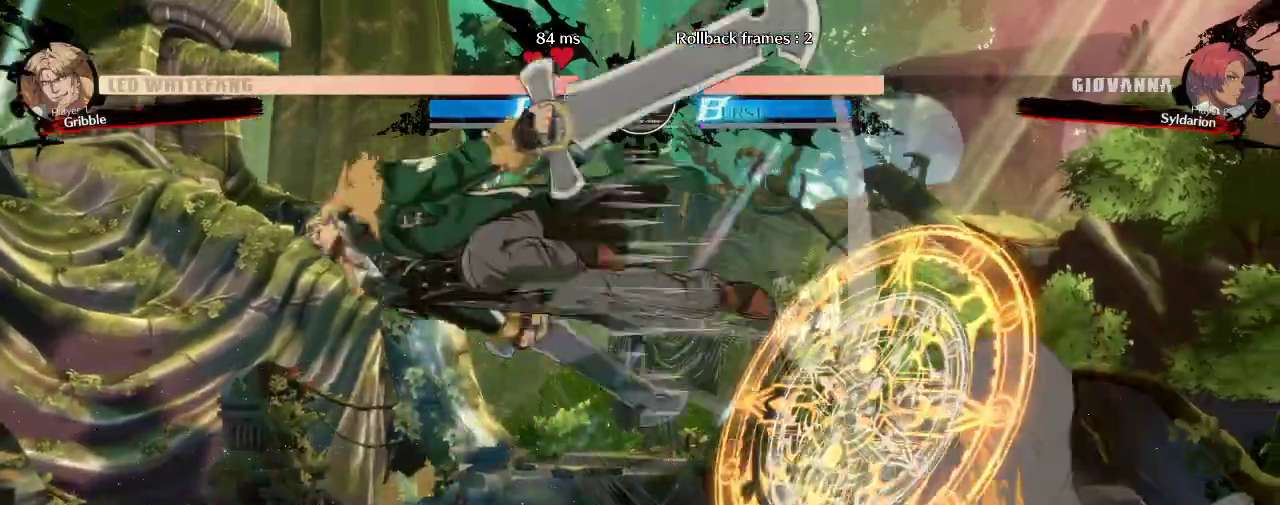
{"buttons": [], "left_stick": "left", "events": [[100, "left_stick", "left"]]}
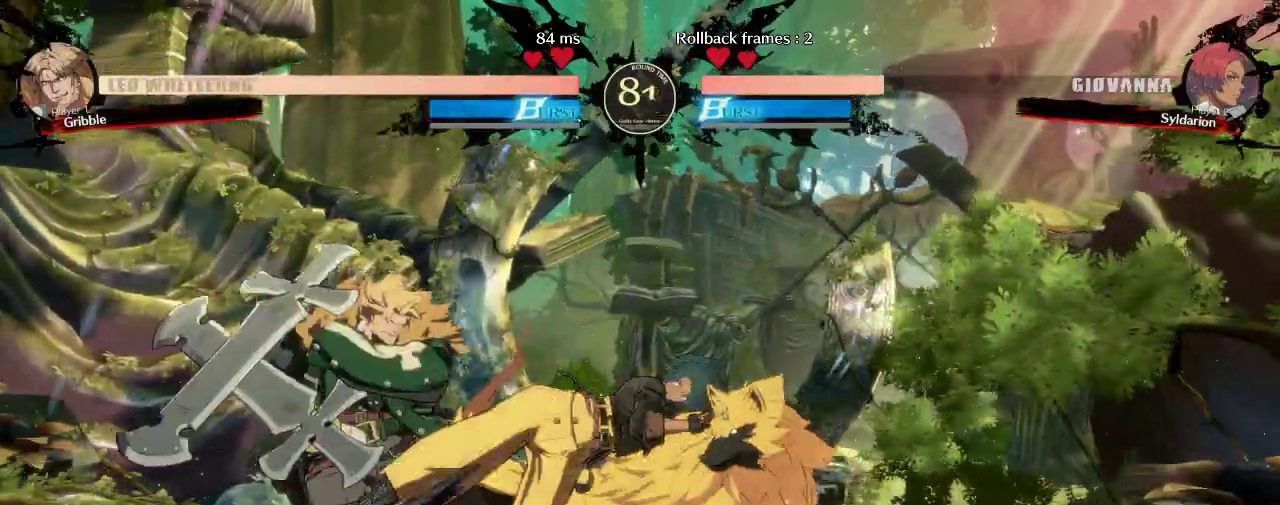
{"buttons": [], "left_stick": "right", "events": [[283, "left_stick", "center"], [367, "left_stick", "down"], [483, "left_stick", "right"]]}
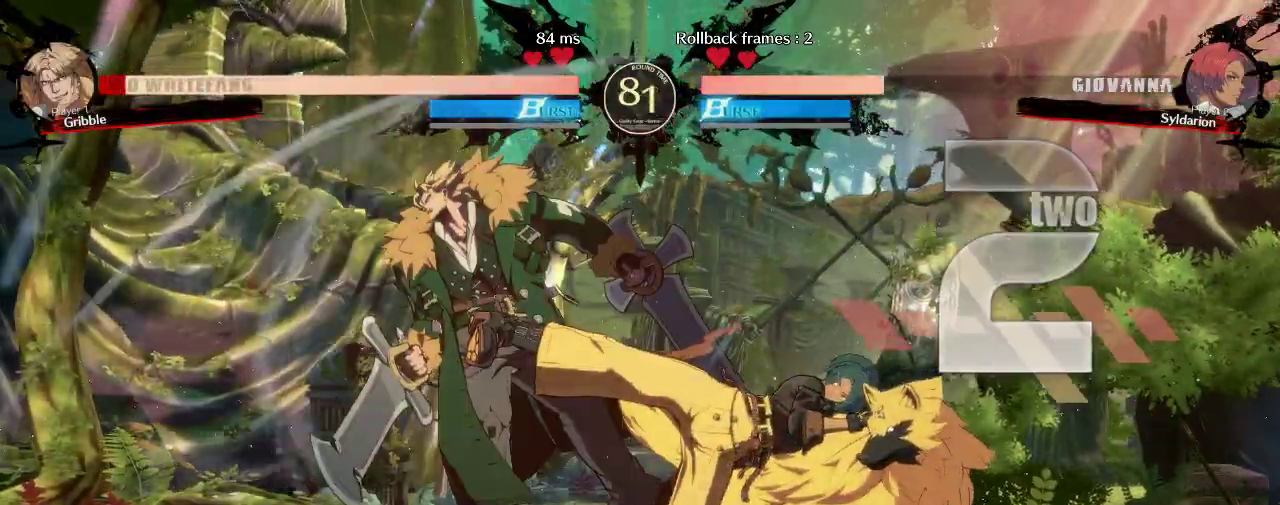
{"buttons": [], "left_stick": "center", "events": [[333, "left_stick", "center"]]}
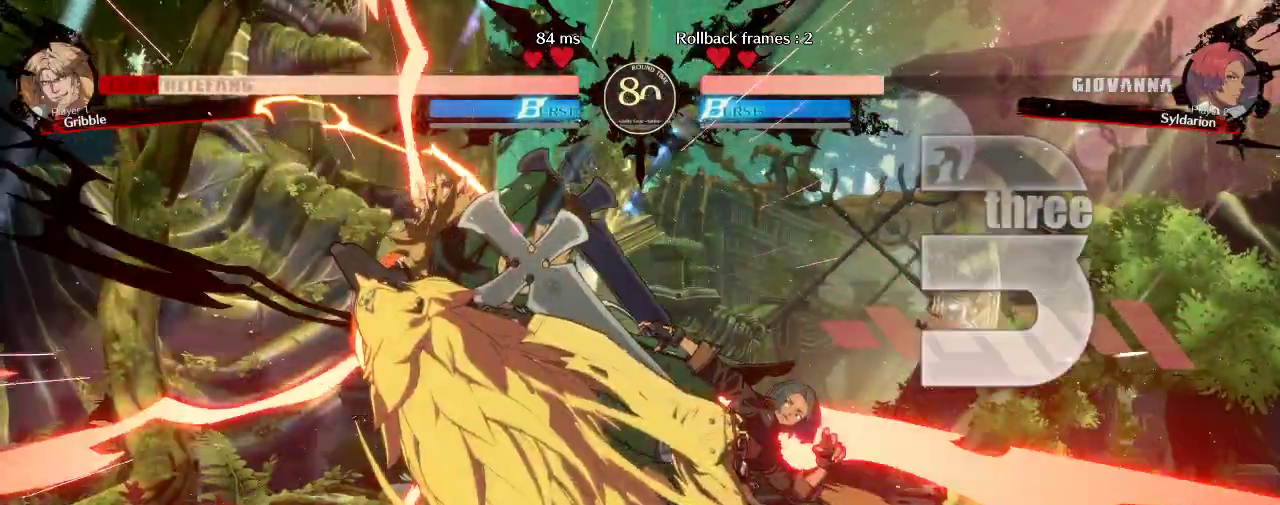
{"buttons": [], "left_stick": "left", "events": [[317, "left_stick", "right"], [483, "left_stick", "left"]]}
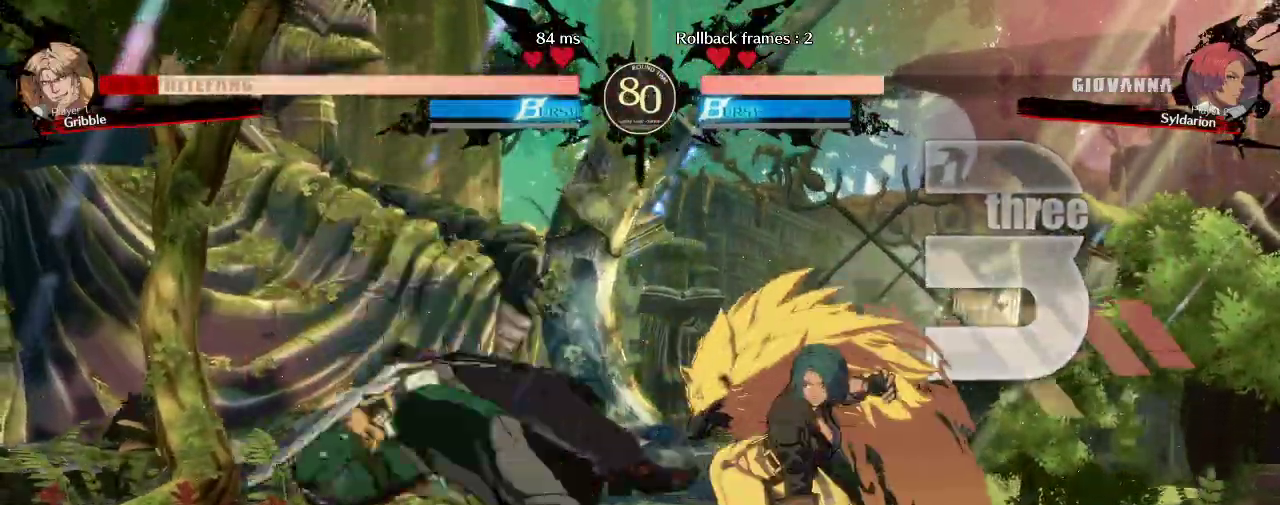
{"buttons": [], "left_stick": "left", "events": [[133, "left_stick", "right"], [250, "left_stick", "left"]]}
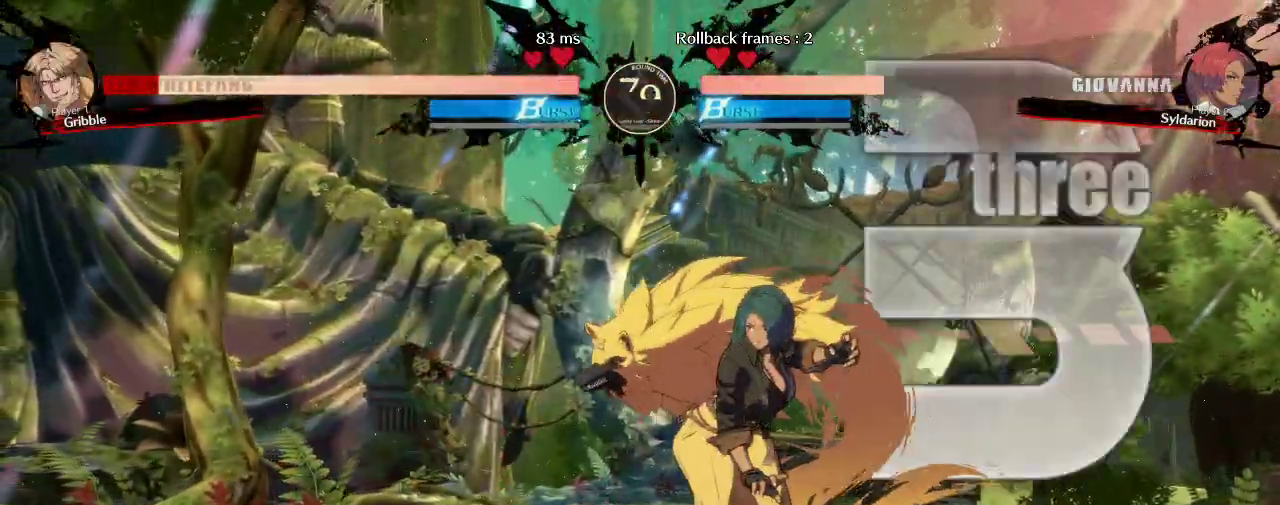
{"buttons": [], "left_stick": "left", "events": []}
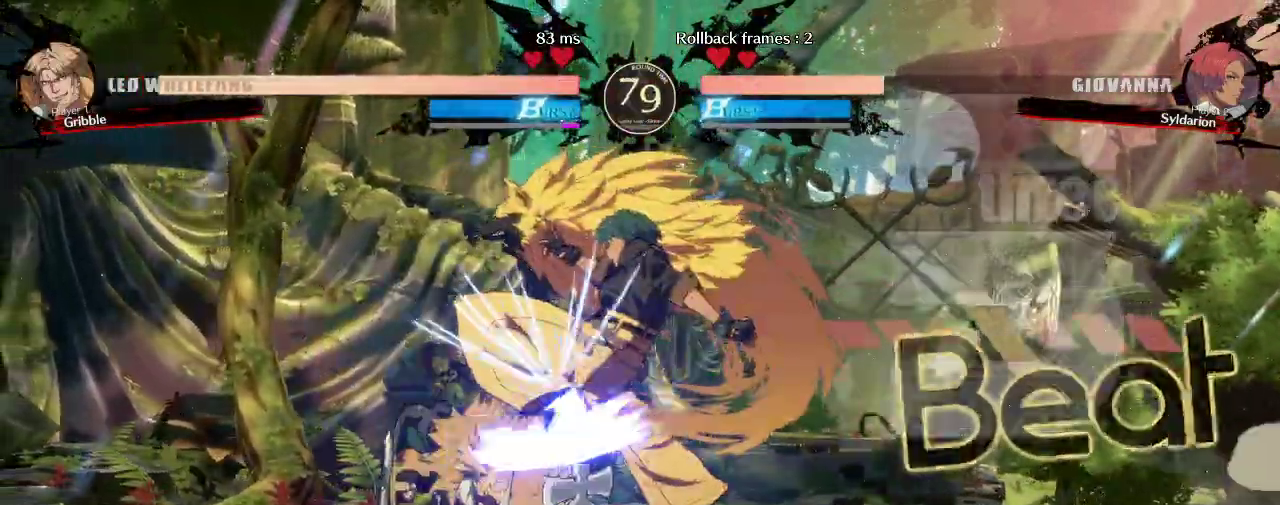
{"buttons": [], "left_stick": "down-right", "events": [[217, "left_stick", "down-right"]]}
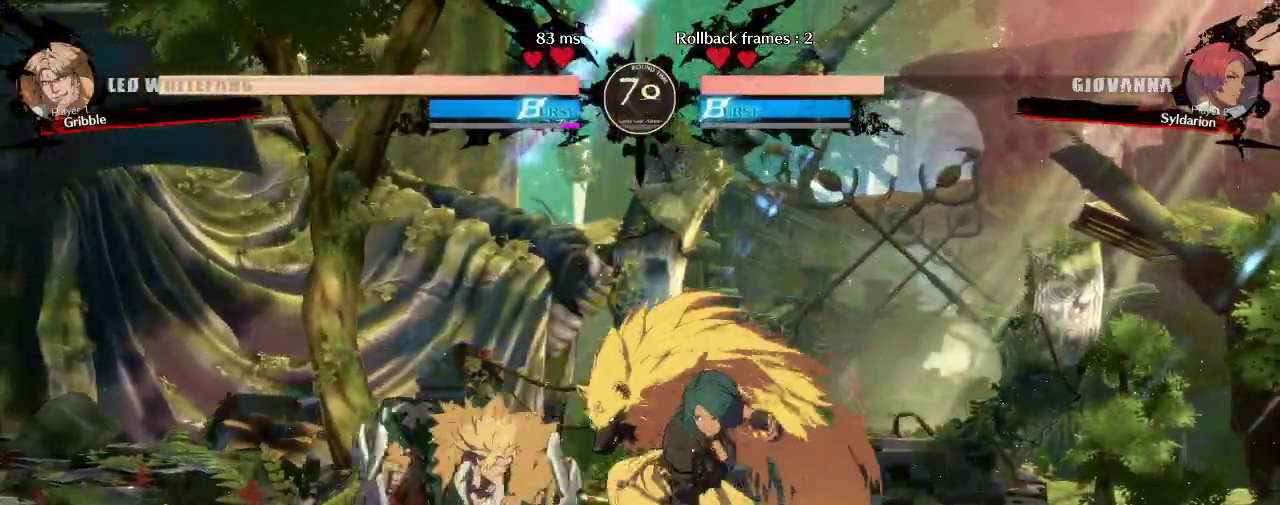
{"buttons": [], "left_stick": "down-right", "events": [[150, "left_stick", "right"], [383, "left_stick", "down-right"]]}
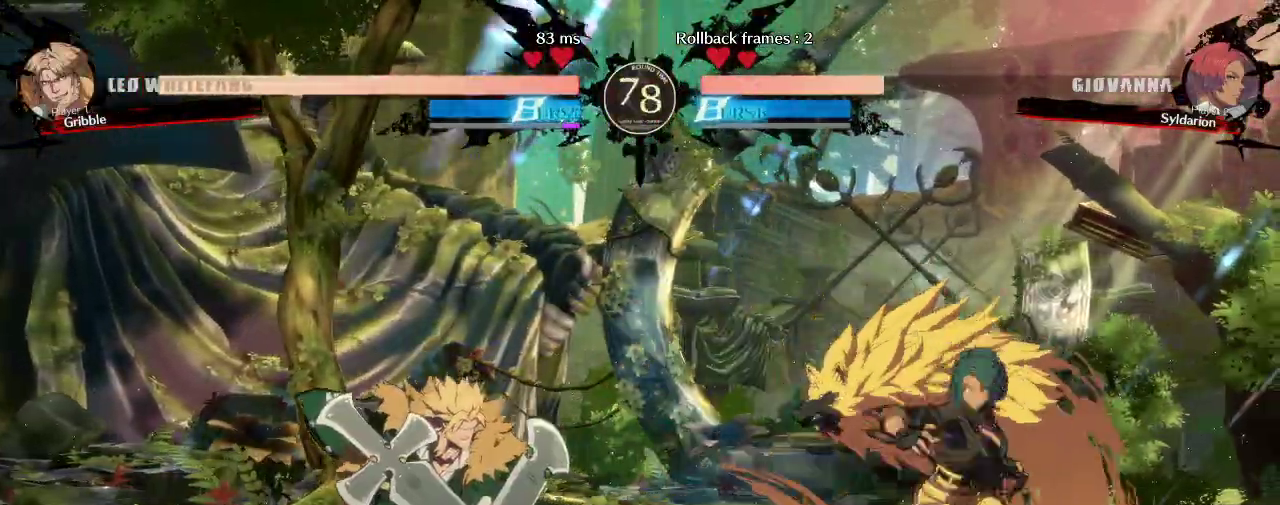
{"buttons": [], "left_stick": "left", "events": [[150, "left_stick", "right"], [417, "left_stick", "center"], [467, "left_stick", "left"]]}
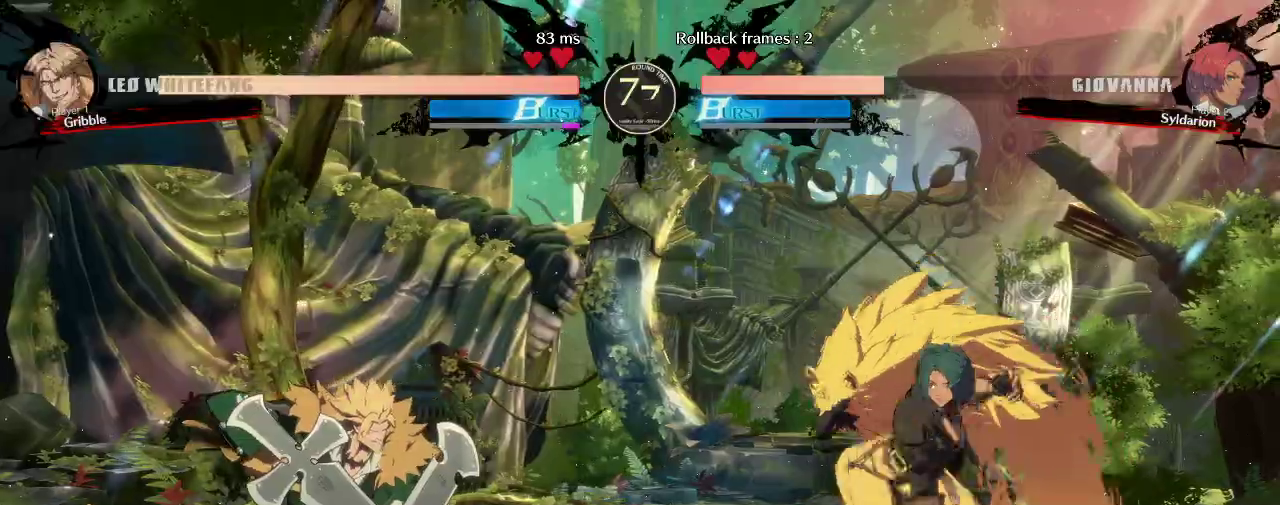
{"buttons": [], "left_stick": "left", "events": [[67, "left_stick", "center"], [117, "left_stick", "right"], [317, "left_stick", "left"]]}
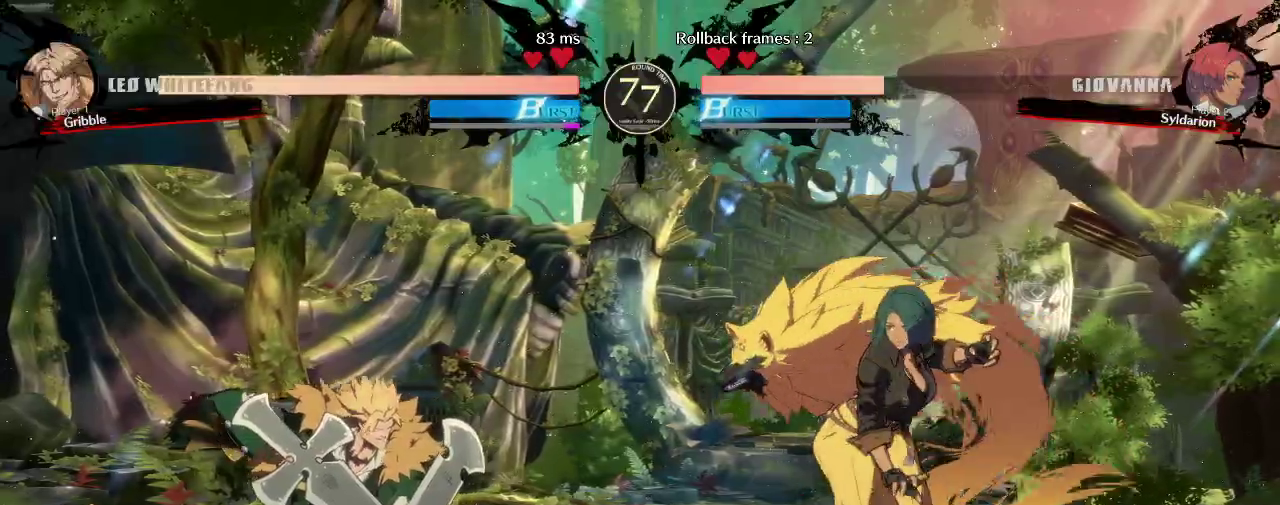
{"buttons": [], "left_stick": "right", "events": [[133, "left_stick", "down"], [233, "left_stick", "center"], [417, "left_stick", "down"], [483, "left_stick", "right"]]}
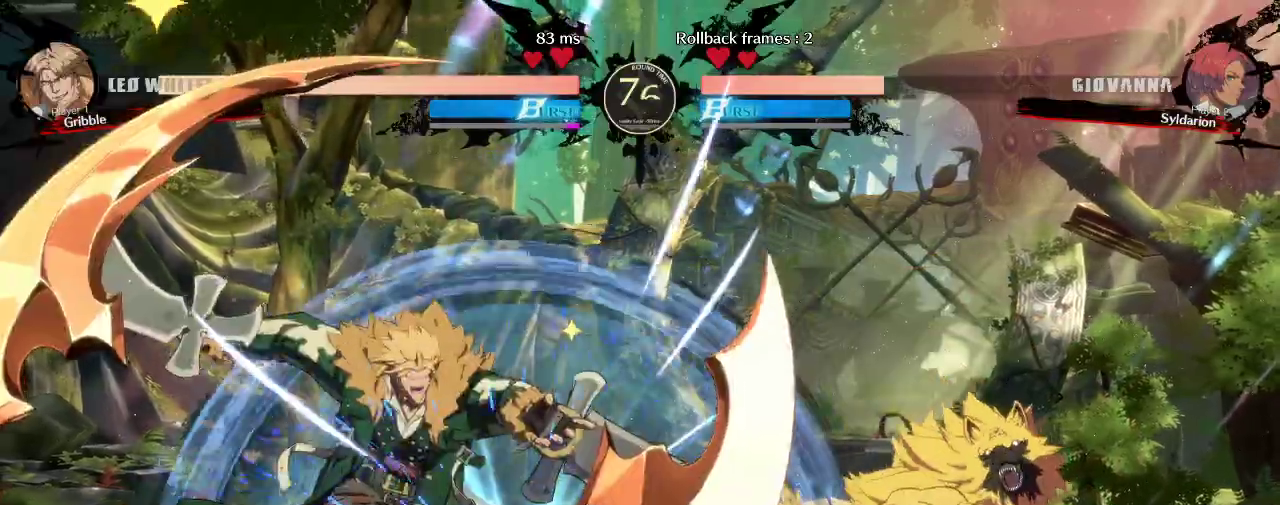
{"buttons": [], "left_stick": "right", "events": []}
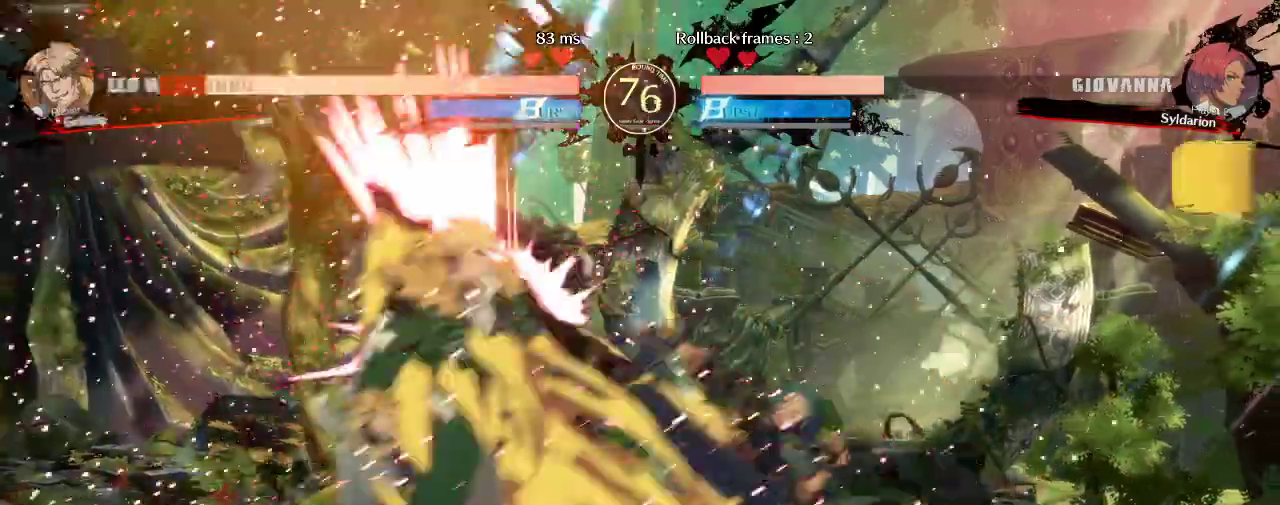
{"buttons": [], "left_stick": "left", "events": [[367, "left_stick", "center"], [450, "left_stick", "left"]]}
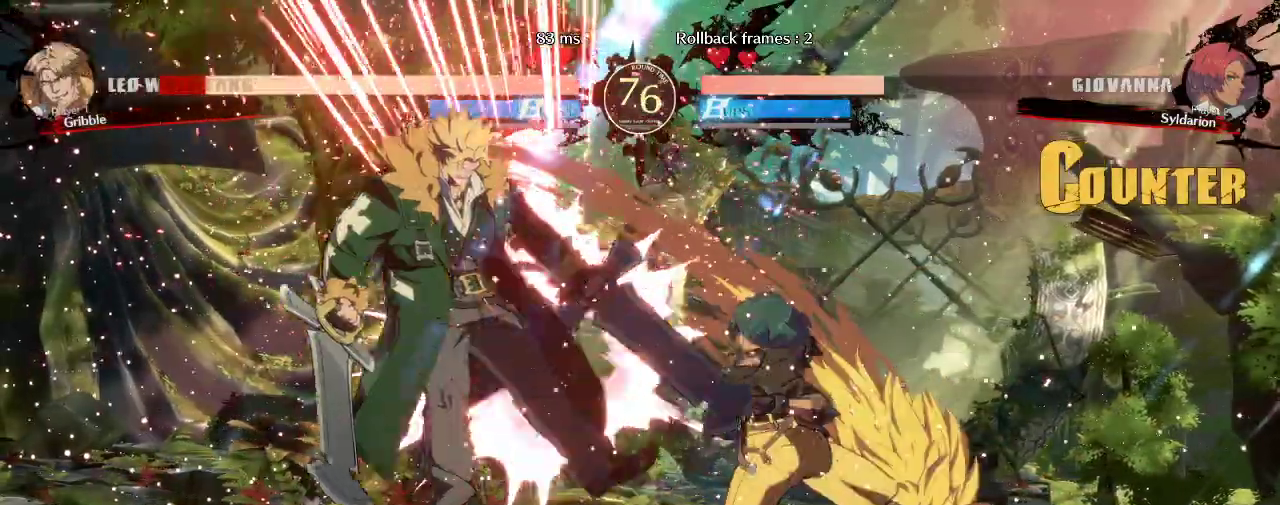
{"buttons": [], "left_stick": "left", "events": []}
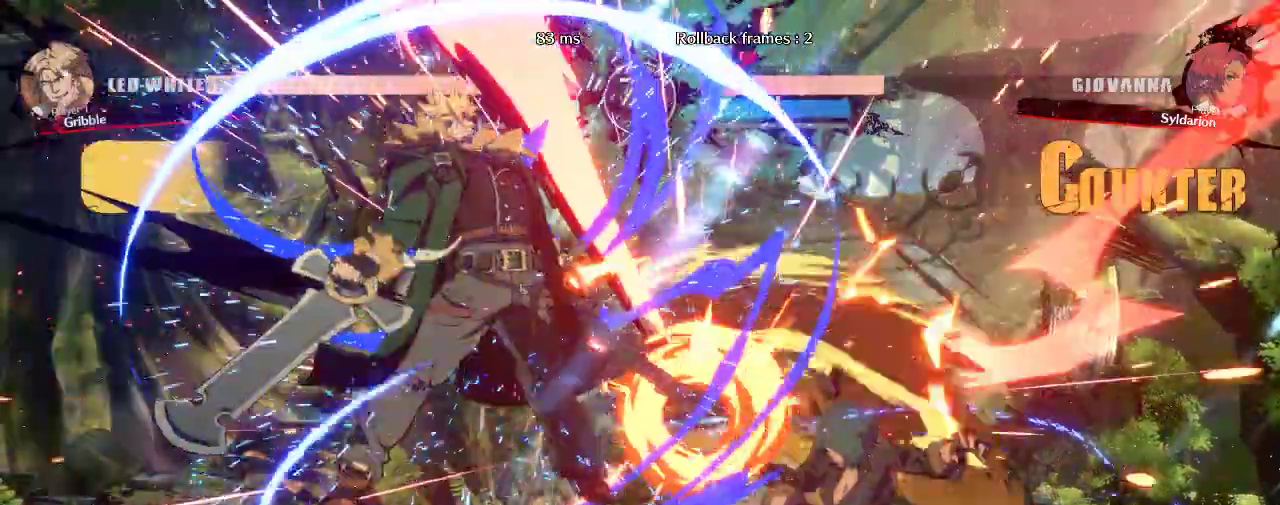
{"buttons": [], "left_stick": "right", "events": [[250, "left_stick", "right"]]}
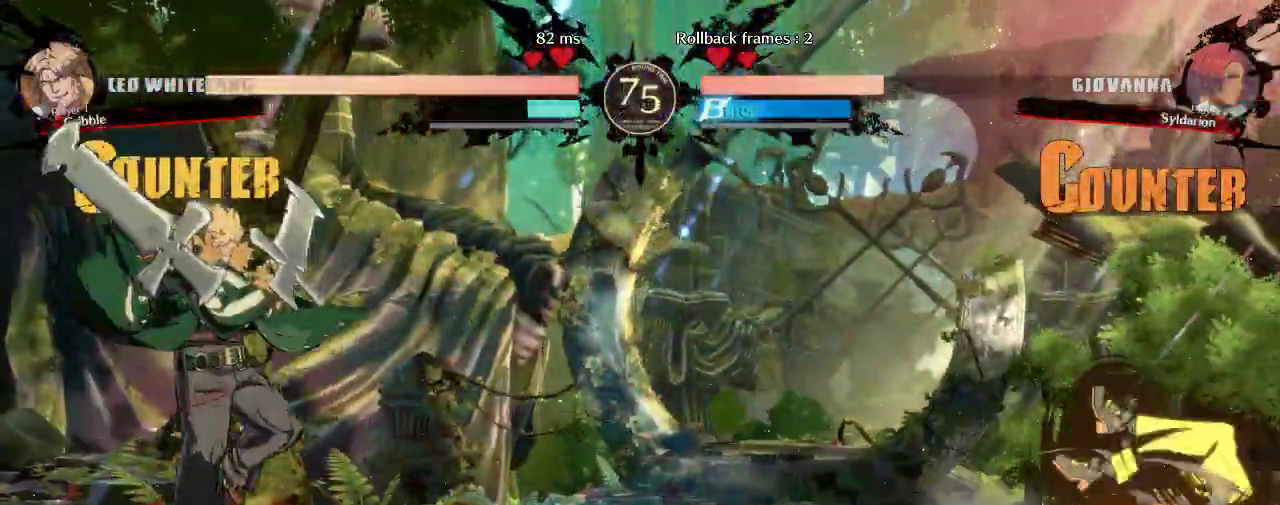
{"buttons": [], "left_stick": "center"}